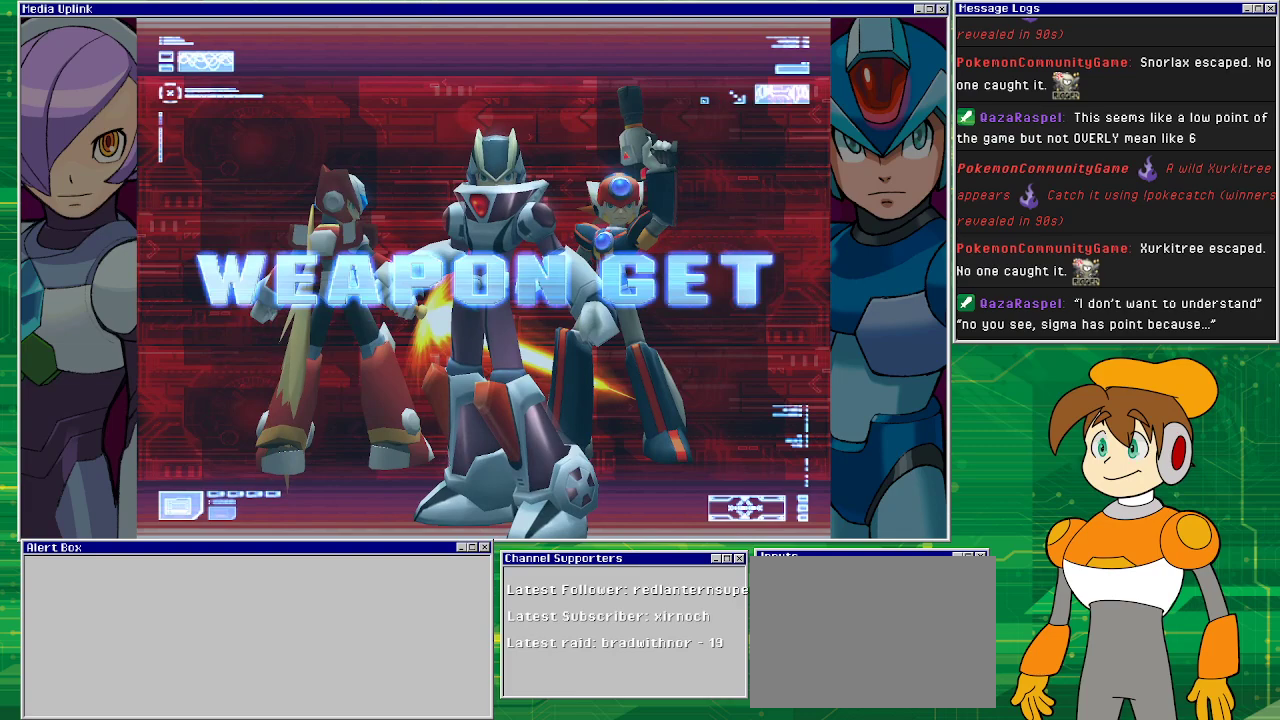
Gameplay with a controller (PlayStation layout); each line is a JSON object with the inputs held at the frame after it. "events" lists button and stick changes between this image and that frame as [ms after this image, input, new state], when the widget could be followed in between. Not read: L2 L3 R1 R2 R3 right_stick.
{"buttons": [], "left_stick": "center", "events": [[100, "CROSS", "down"], [233, "CROSS", "up"]]}
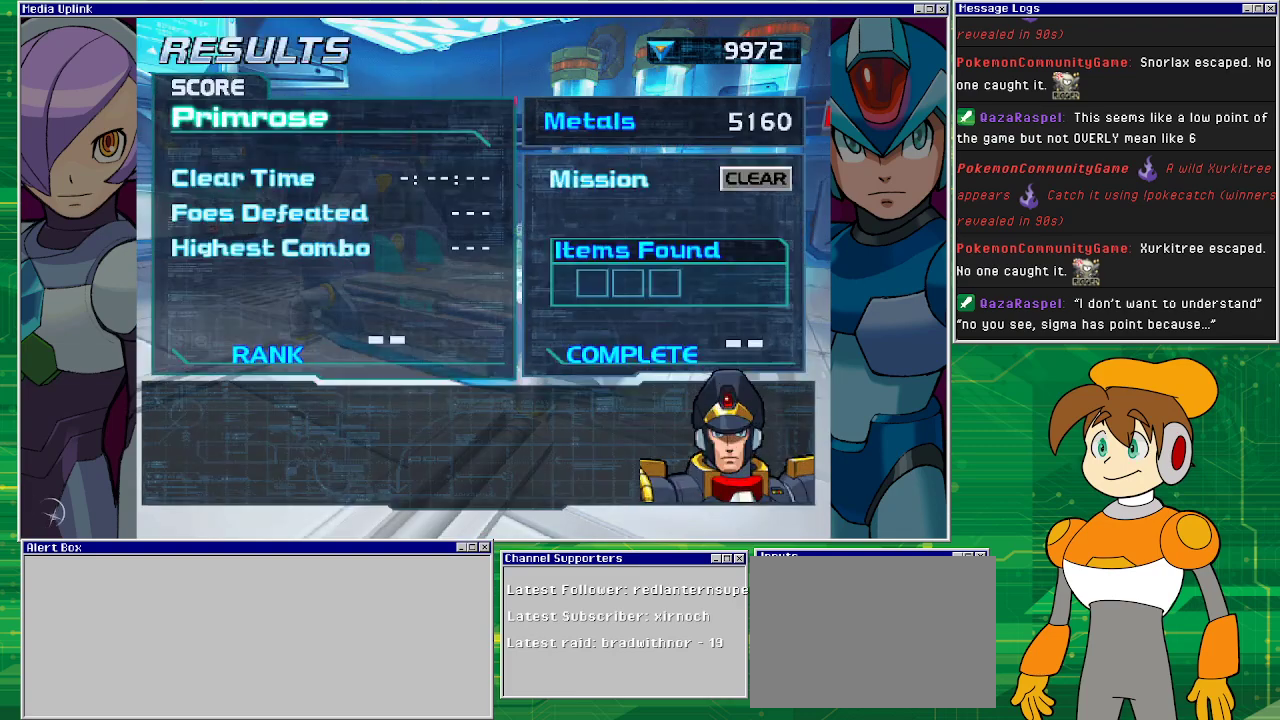
{"buttons": [], "left_stick": "center", "events": []}
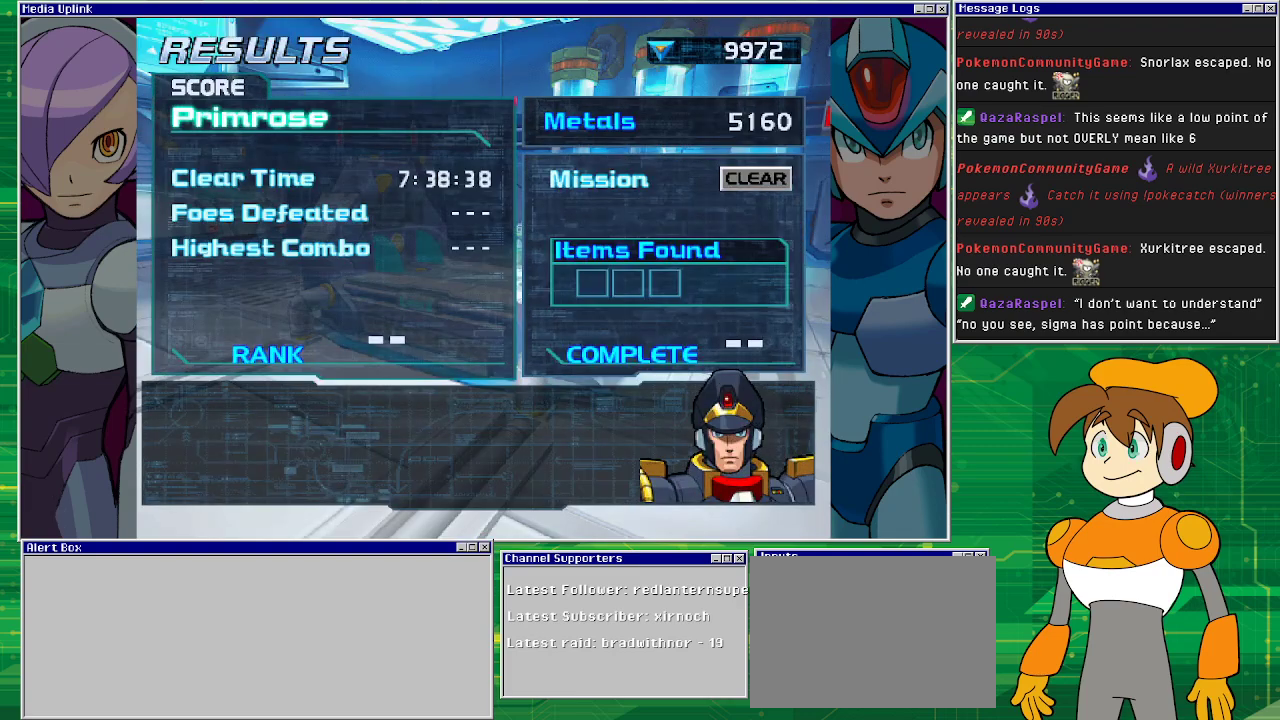
{"buttons": [], "left_stick": "center", "events": [[300, "CROSS", "down"], [433, "CROSS", "up"]]}
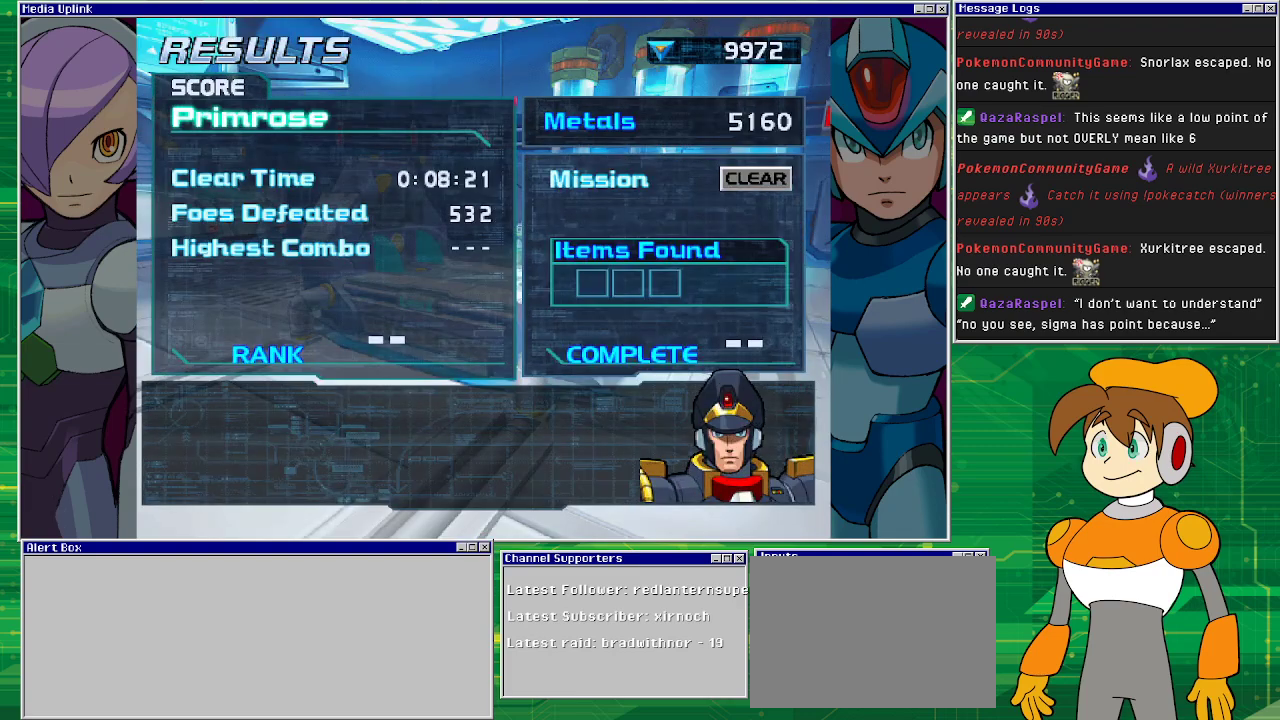
{"buttons": [], "left_stick": "center", "events": []}
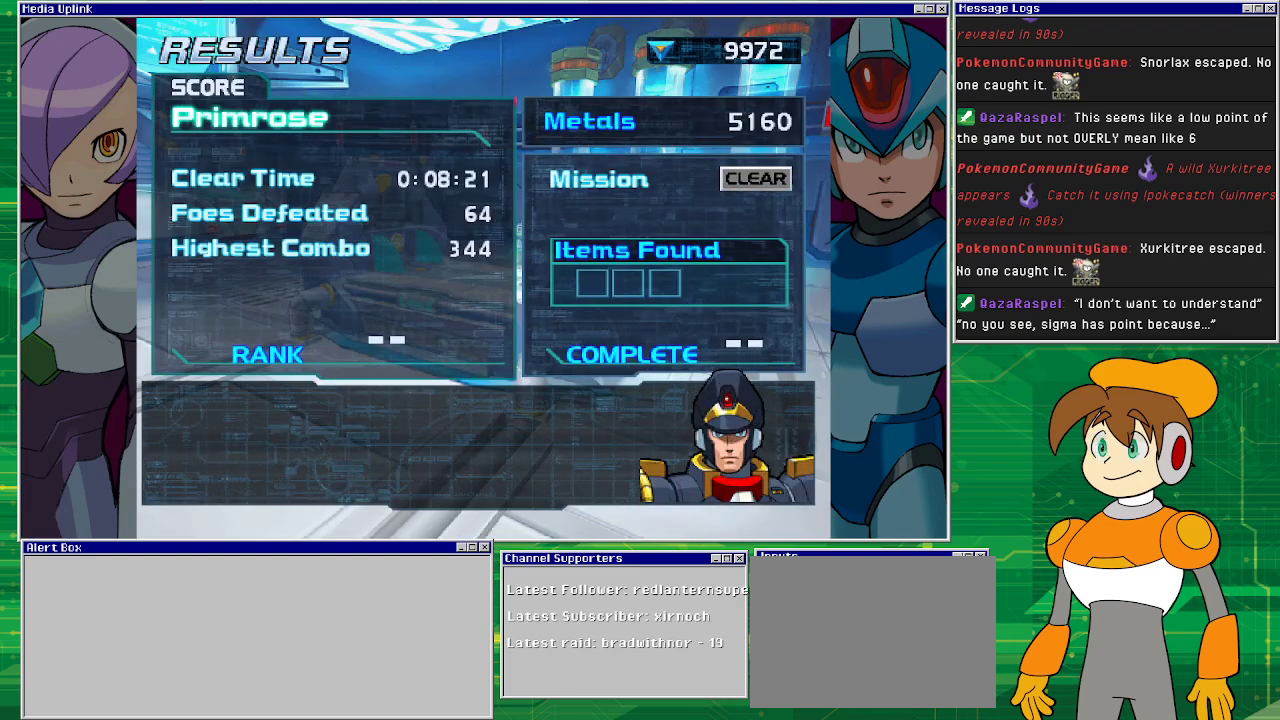
{"buttons": [], "left_stick": "center", "events": []}
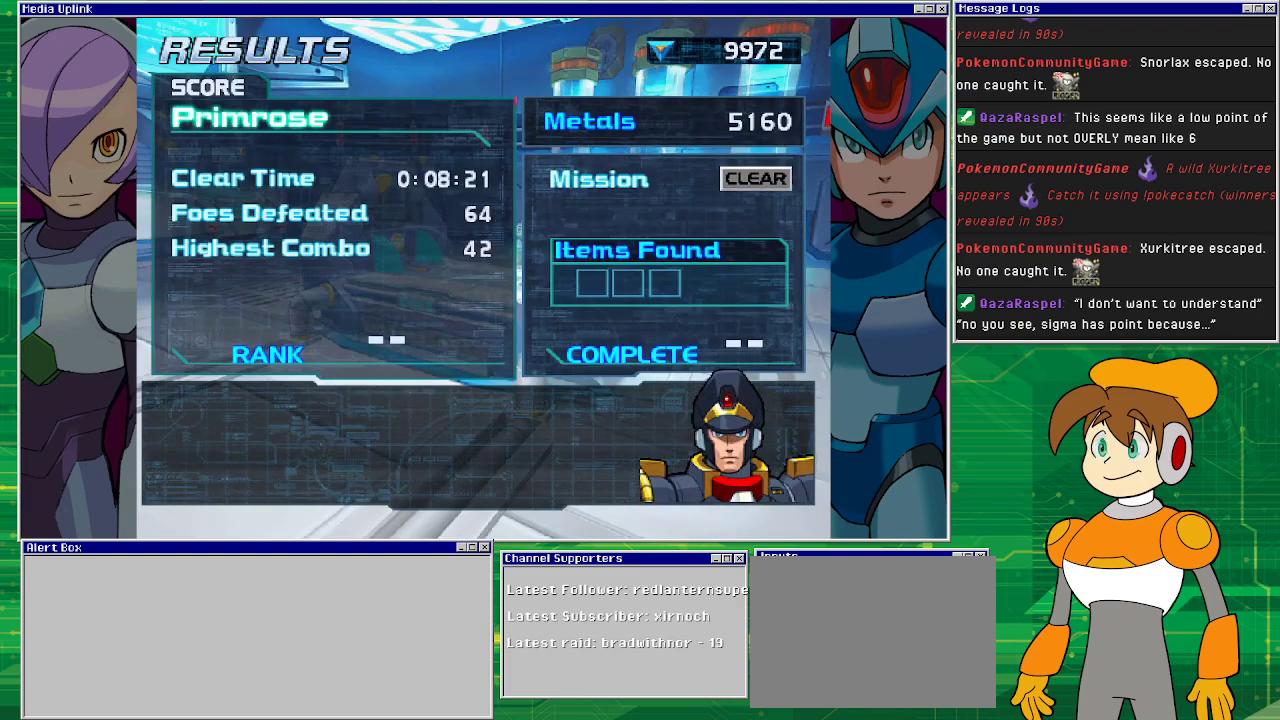
{"buttons": [], "left_stick": "center", "events": []}
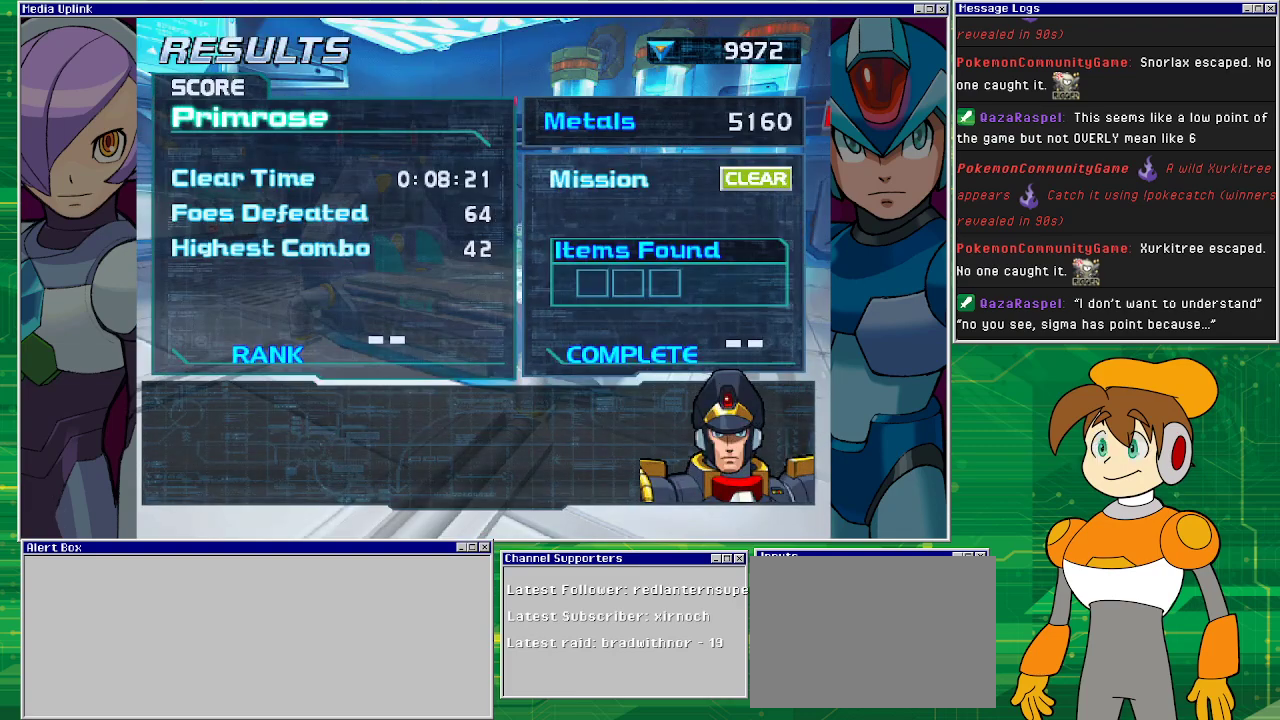
{"buttons": [], "left_stick": "center", "events": [[33, "CROSS", "down"], [200, "CROSS", "up"]]}
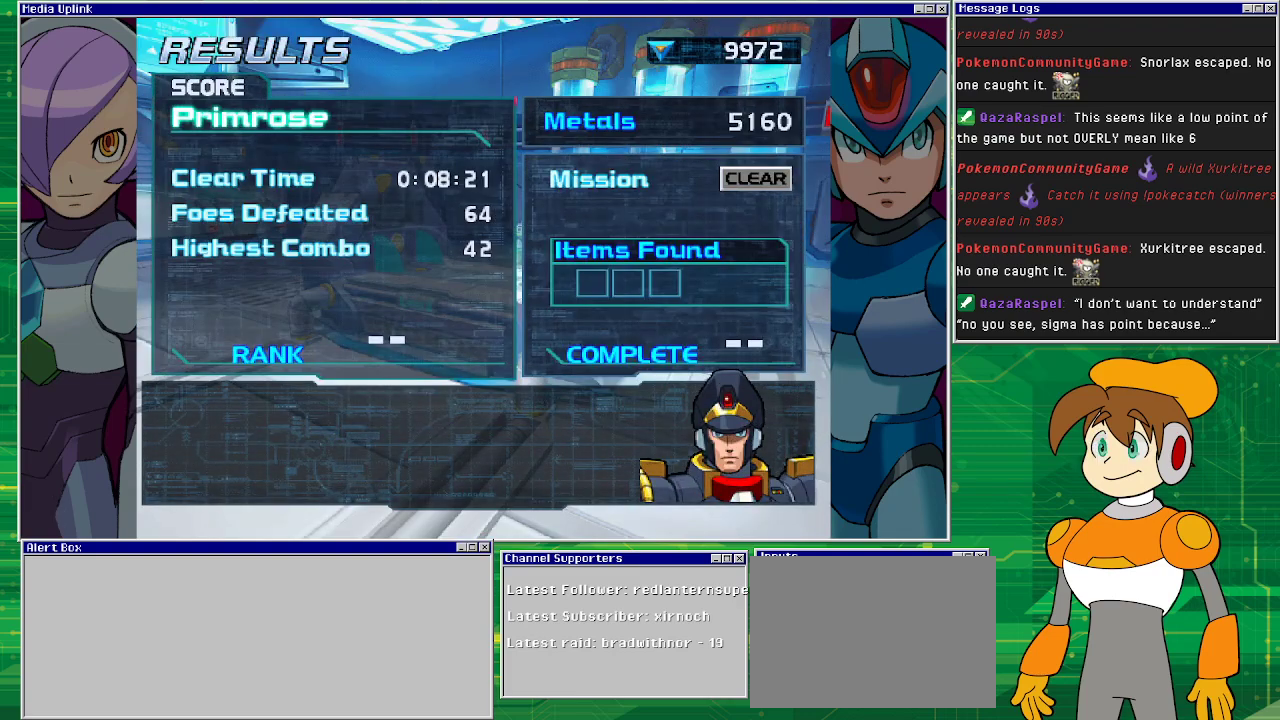
{"buttons": [], "left_stick": "center", "events": []}
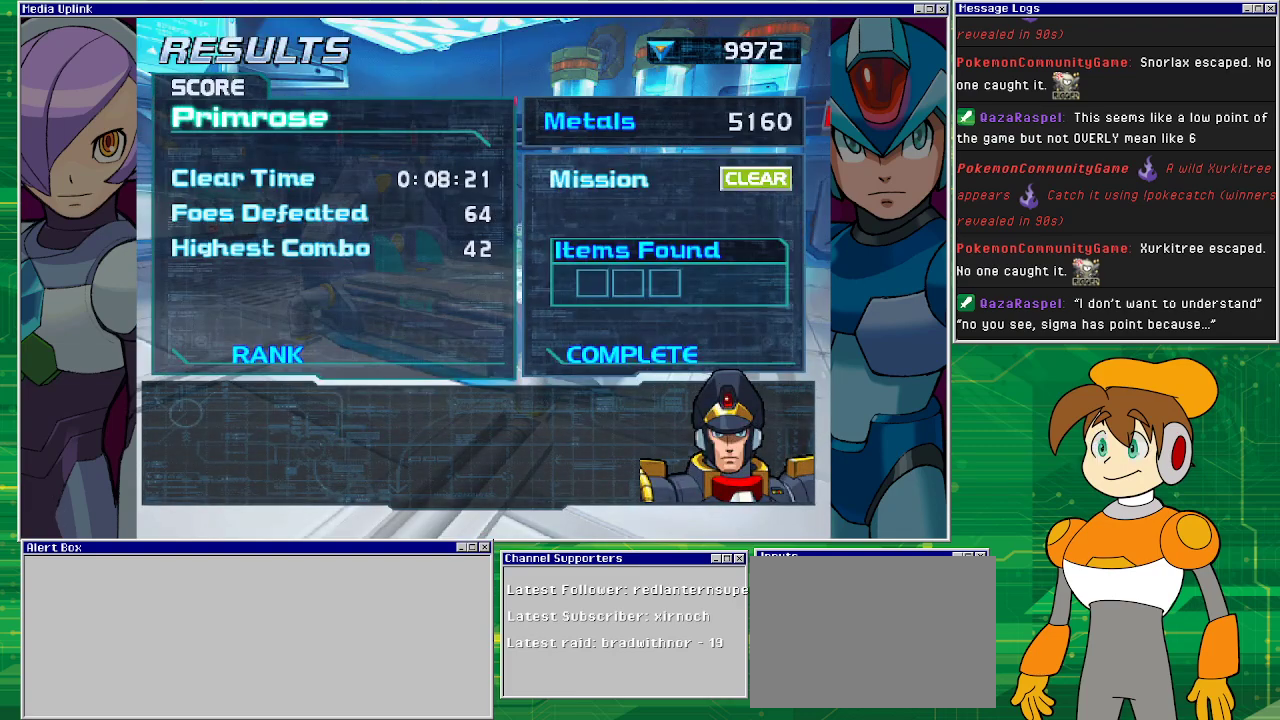
{"buttons": [], "left_stick": "center", "events": []}
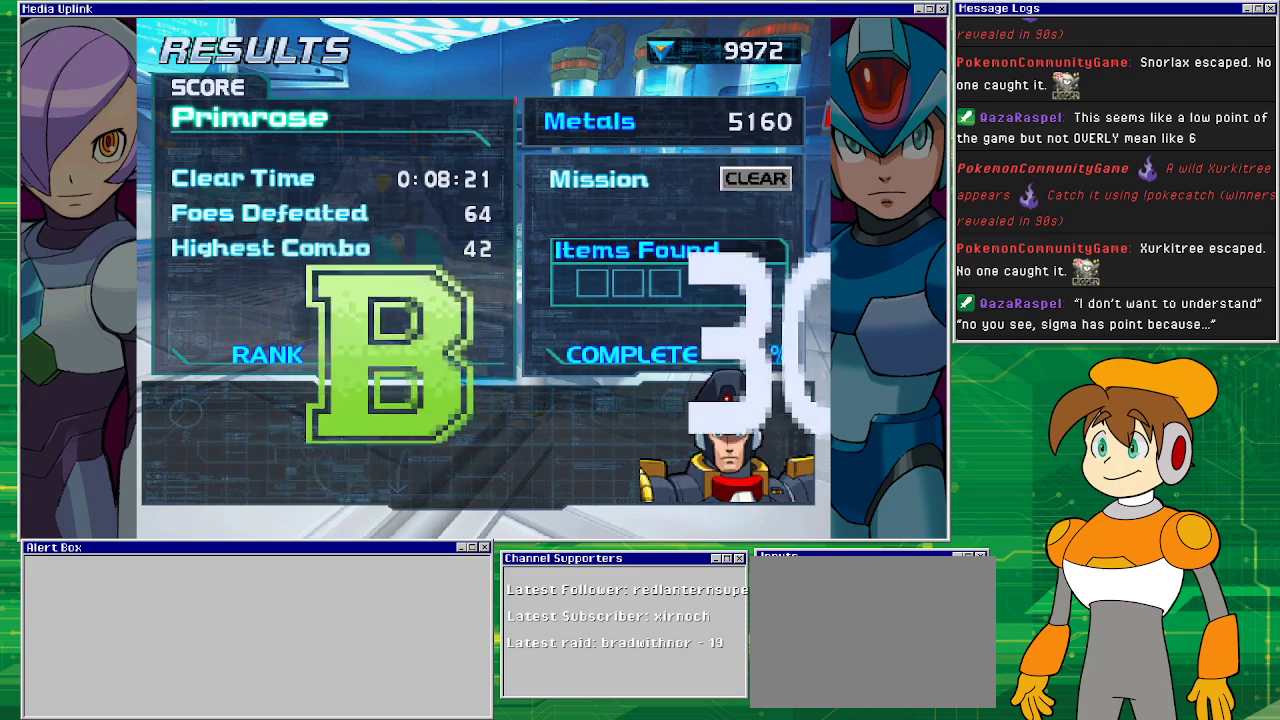
{"buttons": [], "left_stick": "center", "events": []}
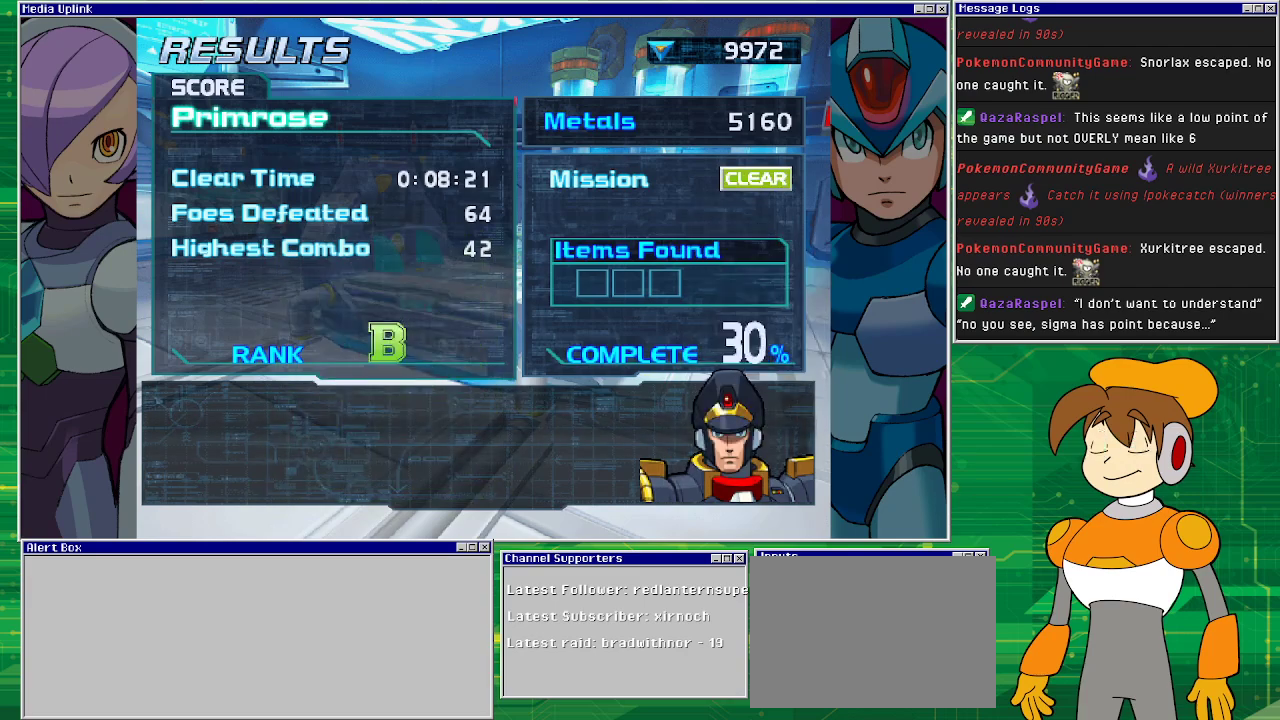
{"buttons": [], "left_stick": "center", "events": []}
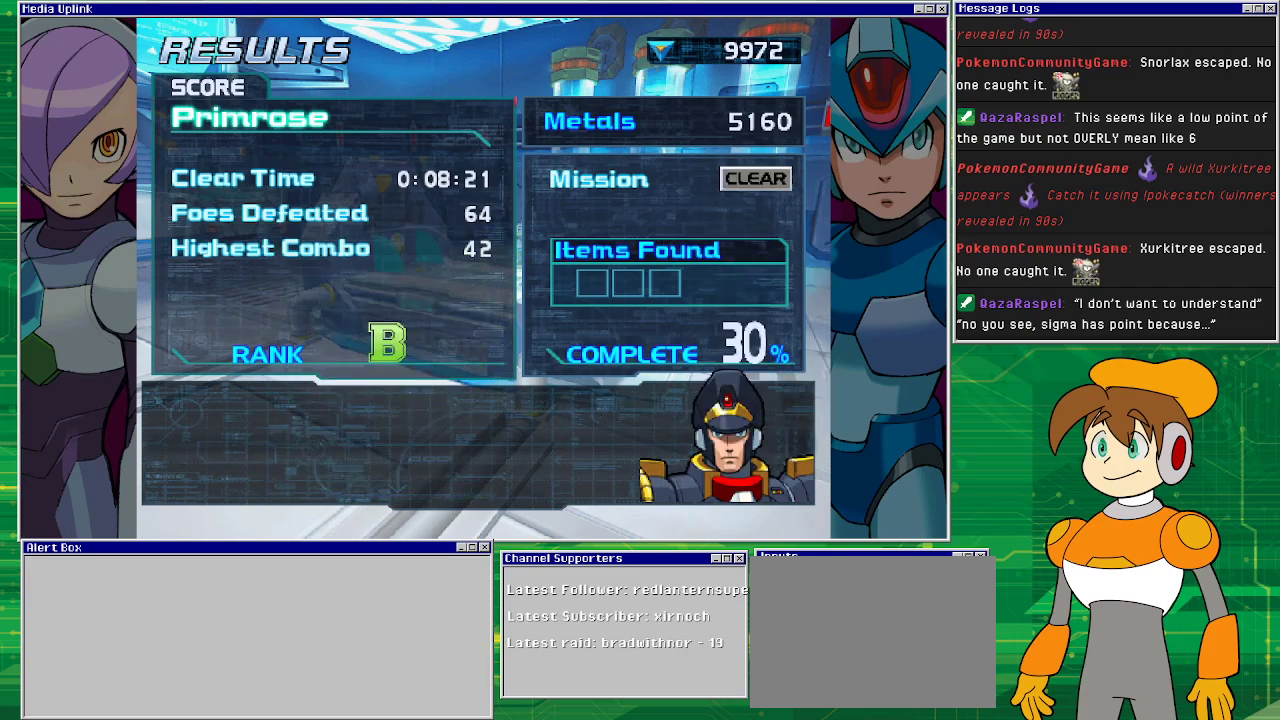
{"buttons": [], "left_stick": "center", "events": [[333, "CROSS", "down"], [500, "CROSS", "up"]]}
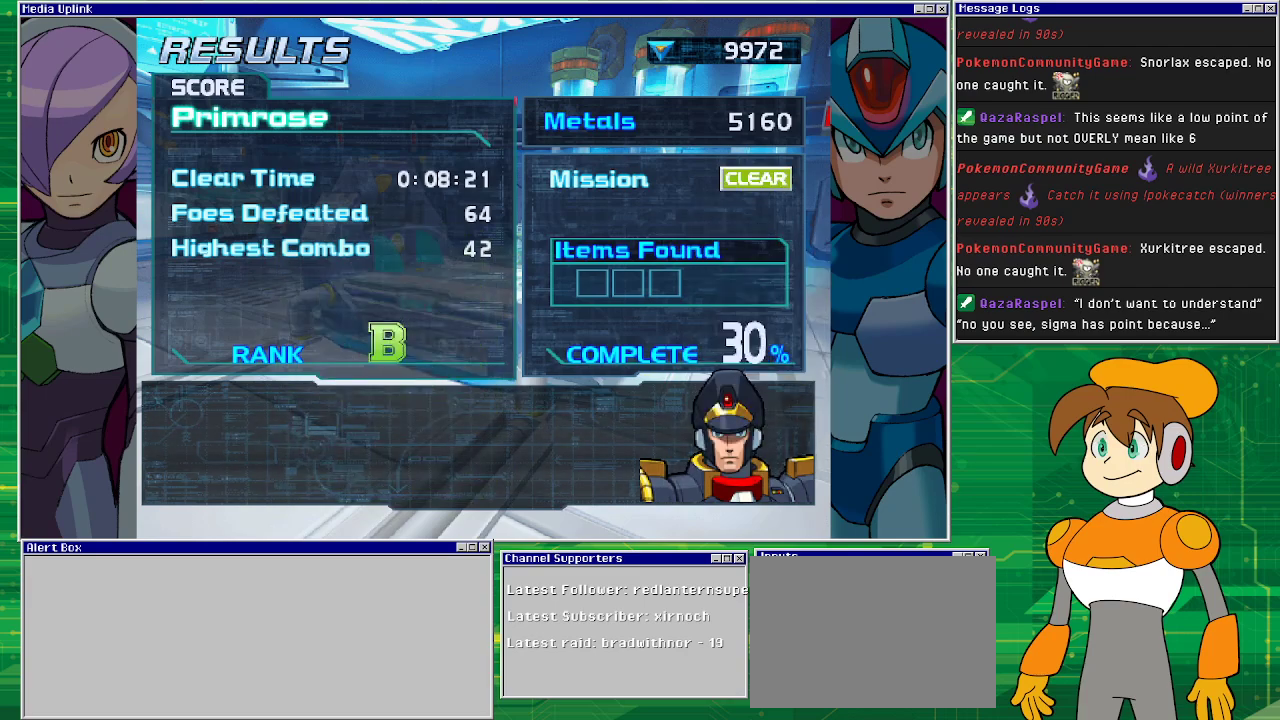
{"buttons": [], "left_stick": "center", "events": []}